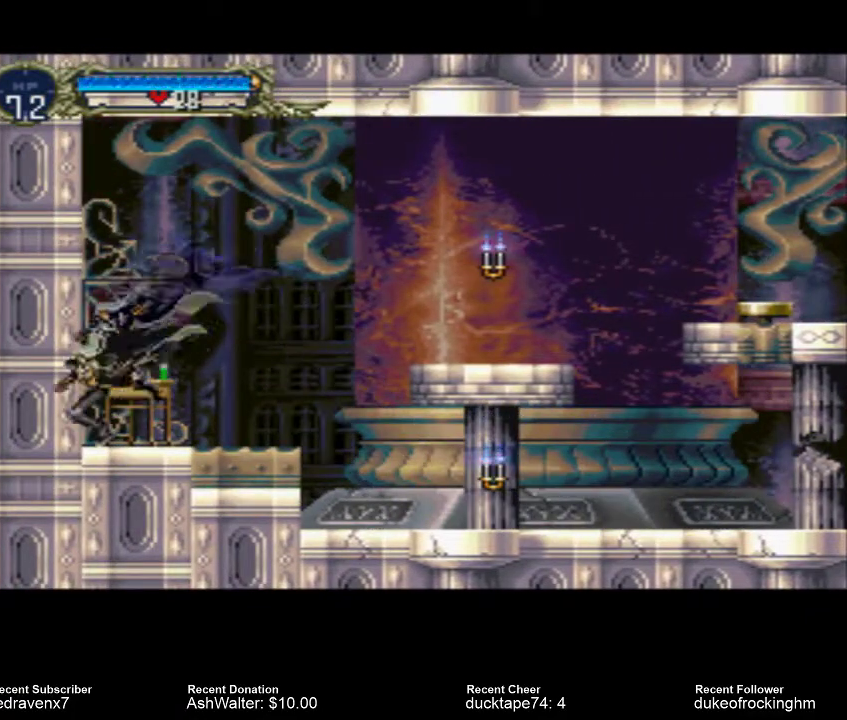
Gameplay with a controller (PlayStation layout); each line is a JSON object with the inputs held at the frame after it. "events" lists button and stick changes between this image and that frame as [ms after this image, input, new state], when the widget could be followed in between. Not read: L3 R3.
{"buttons": ["CROSS"], "left_stick": "center", "right_stick": "center", "events": [[367, "CROSS", "down"]]}
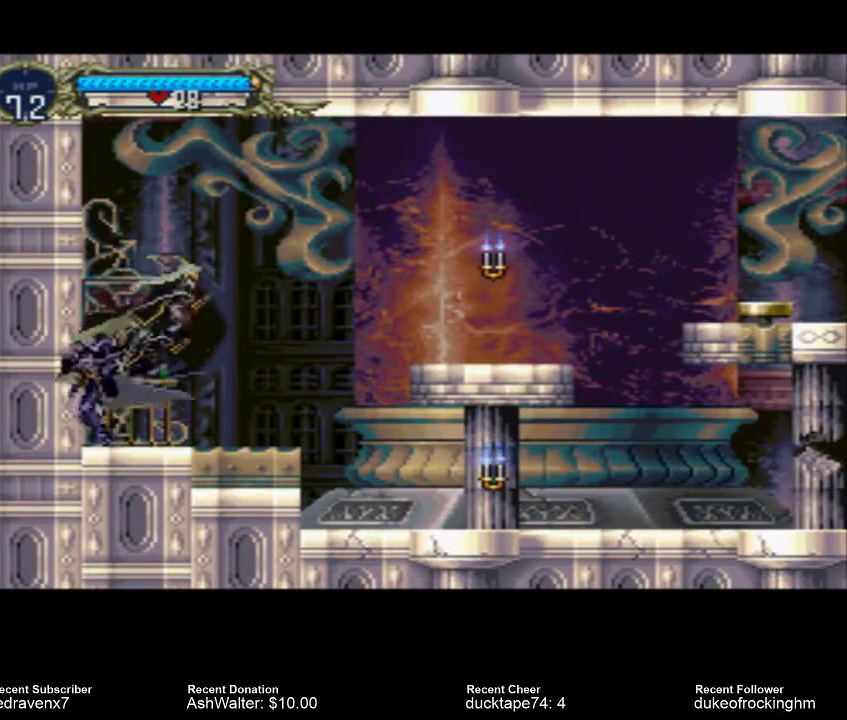
{"buttons": [], "left_stick": "center", "right_stick": "center", "events": [[100, "CROSS", "up"], [200, "SQUARE", "down"], [267, "SQUARE", "up"]]}
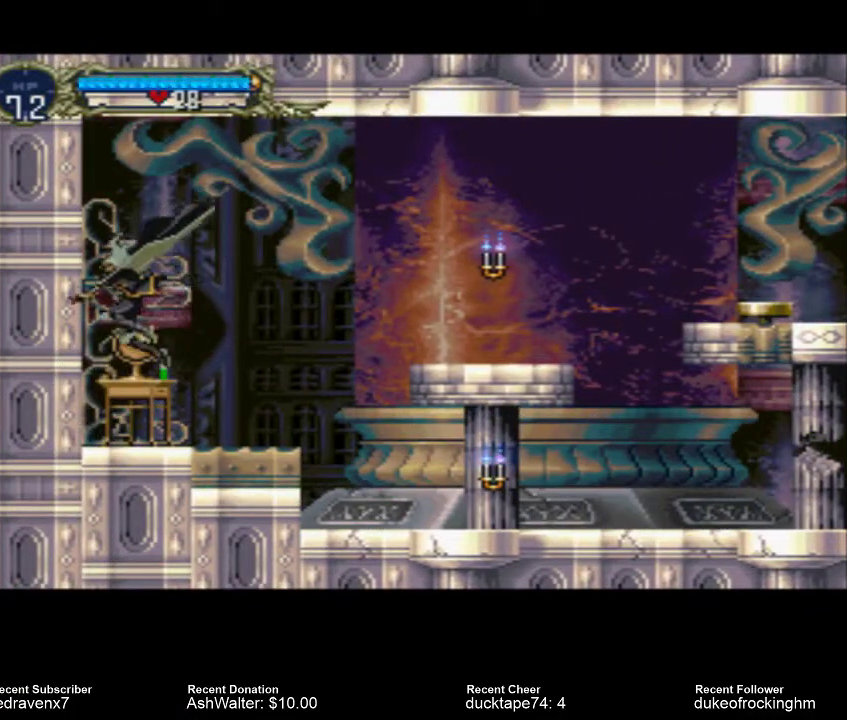
{"buttons": [], "left_stick": "center", "right_stick": "center", "events": []}
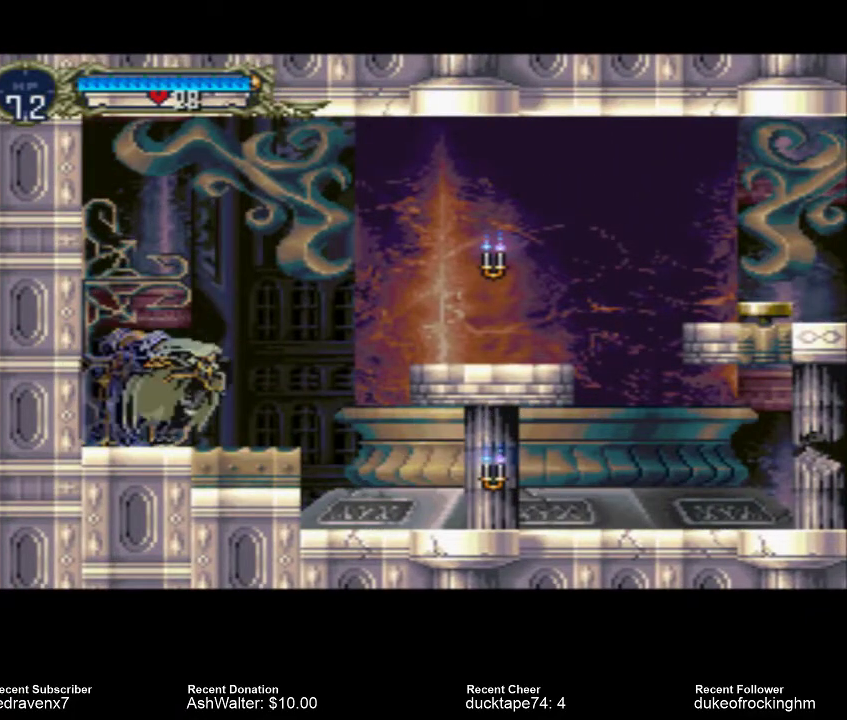
{"buttons": [], "left_stick": "center", "right_stick": "center", "events": [[133, "SQUARE", "down"], [233, "SQUARE", "up"]]}
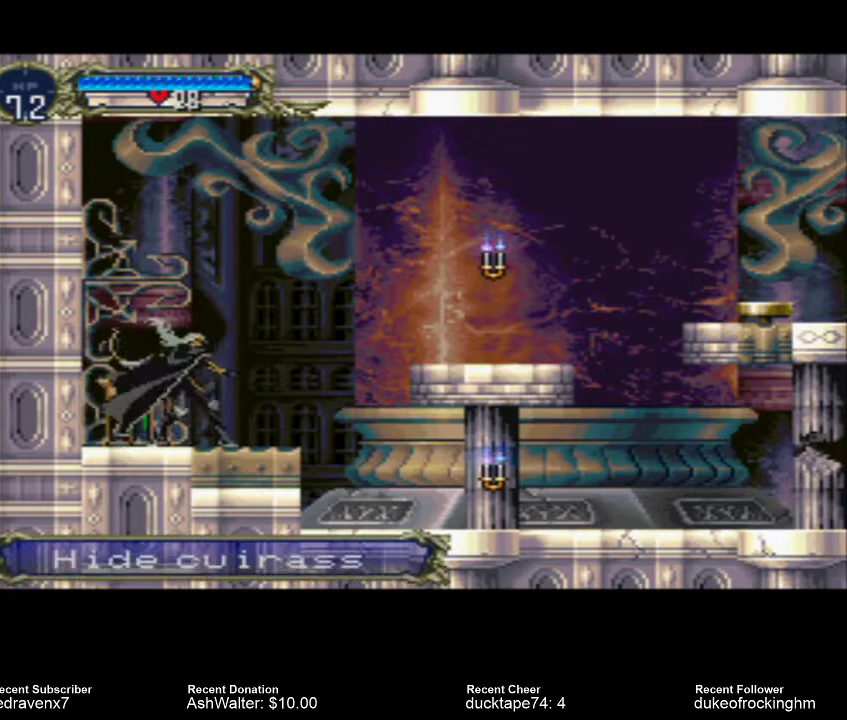
{"buttons": [], "left_stick": "center", "right_stick": "center", "events": []}
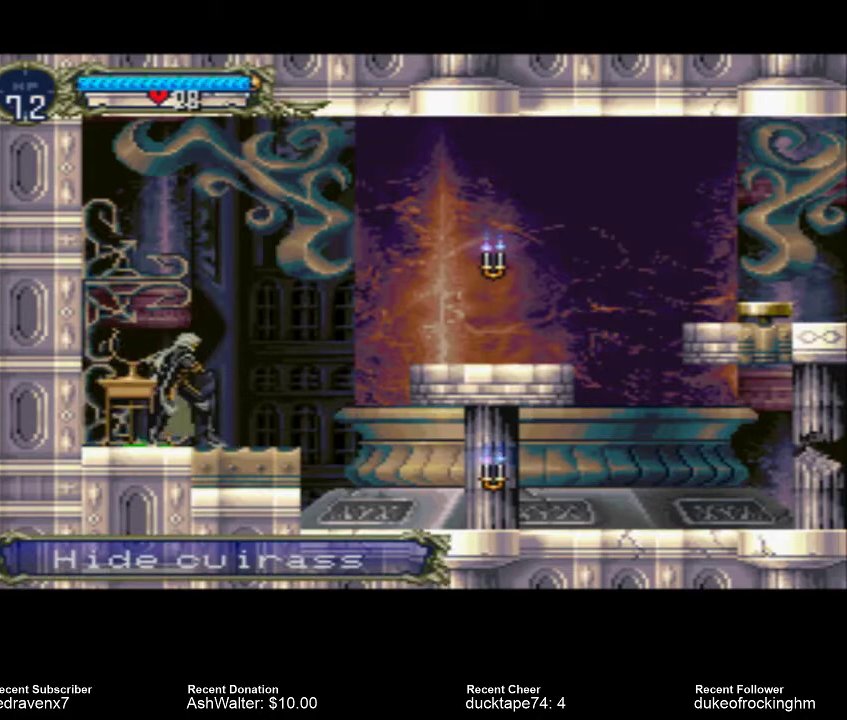
{"buttons": ["START"], "left_stick": "center", "right_stick": "center", "events": [[500, "START", "down"]]}
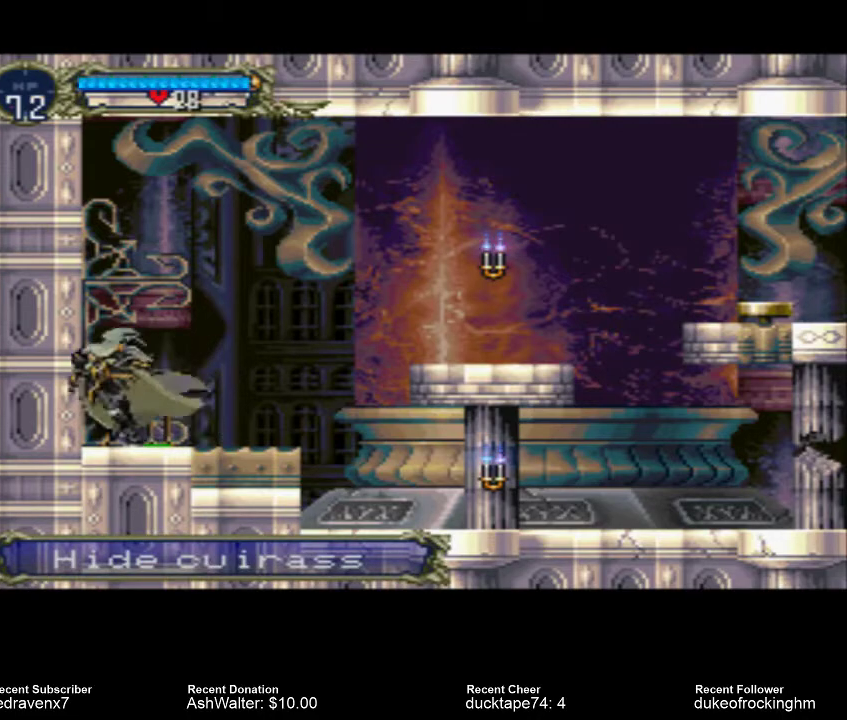
{"buttons": [], "left_stick": "center", "right_stick": "center", "events": [[100, "START", "up"]]}
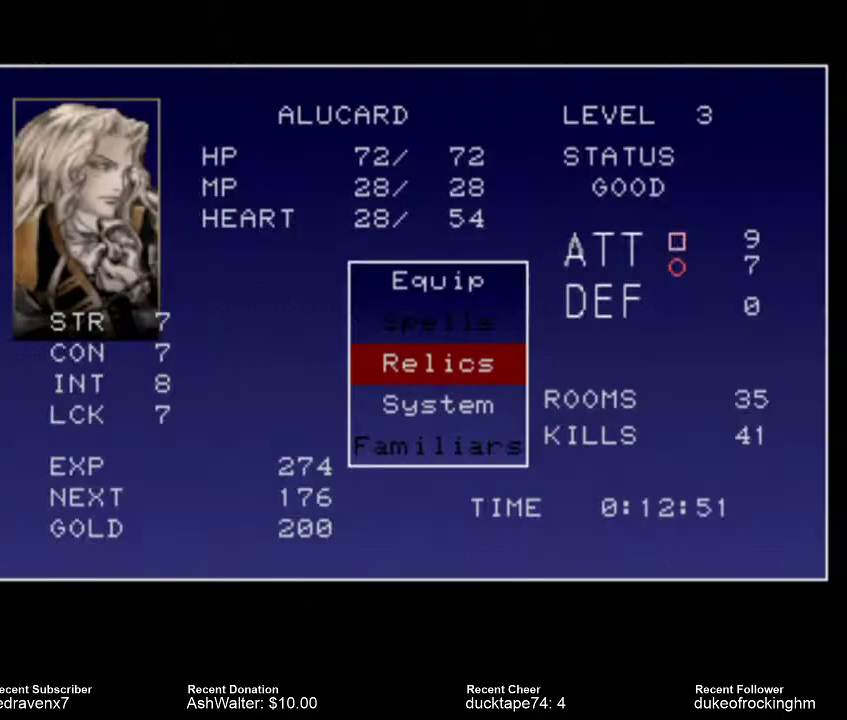
{"buttons": [], "left_stick": "center", "right_stick": "center", "events": []}
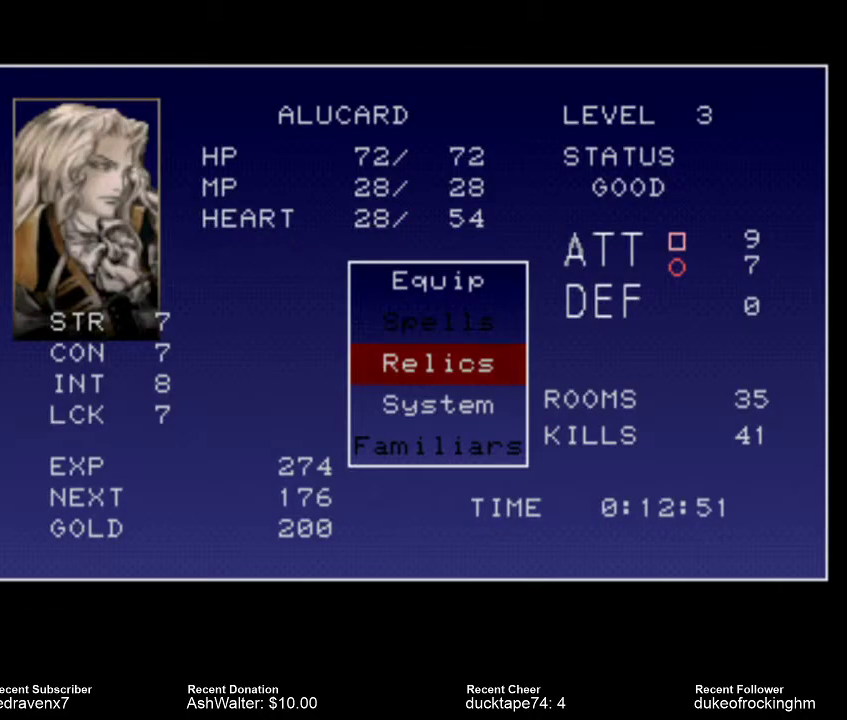
{"buttons": ["DPAD_UP"], "left_stick": "center", "right_stick": "center", "events": [[433, "DPAD_UP", "down"]]}
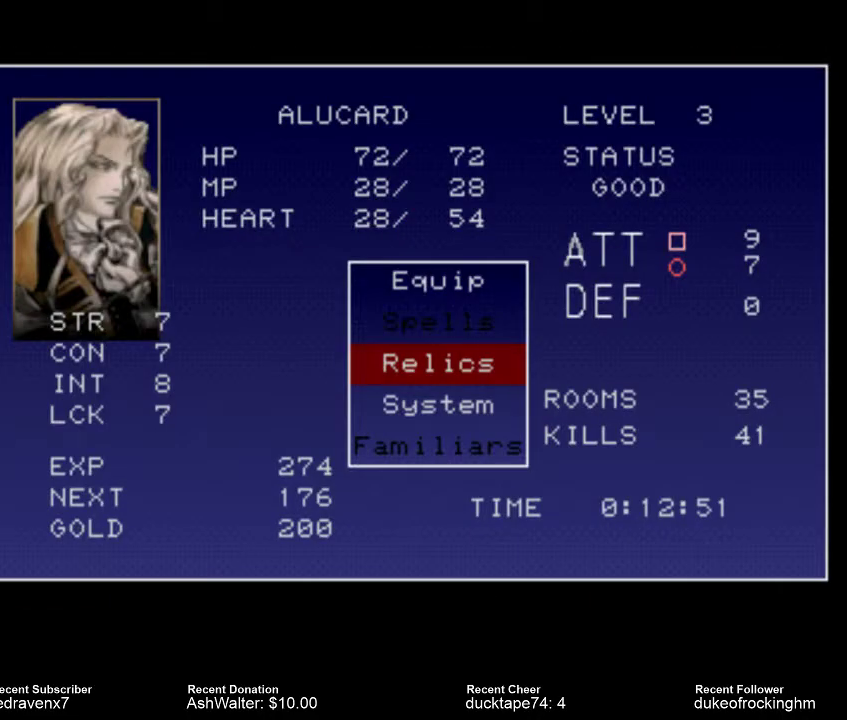
{"buttons": [], "left_stick": "center", "right_stick": "center", "events": [[67, "DPAD_UP", "up"]]}
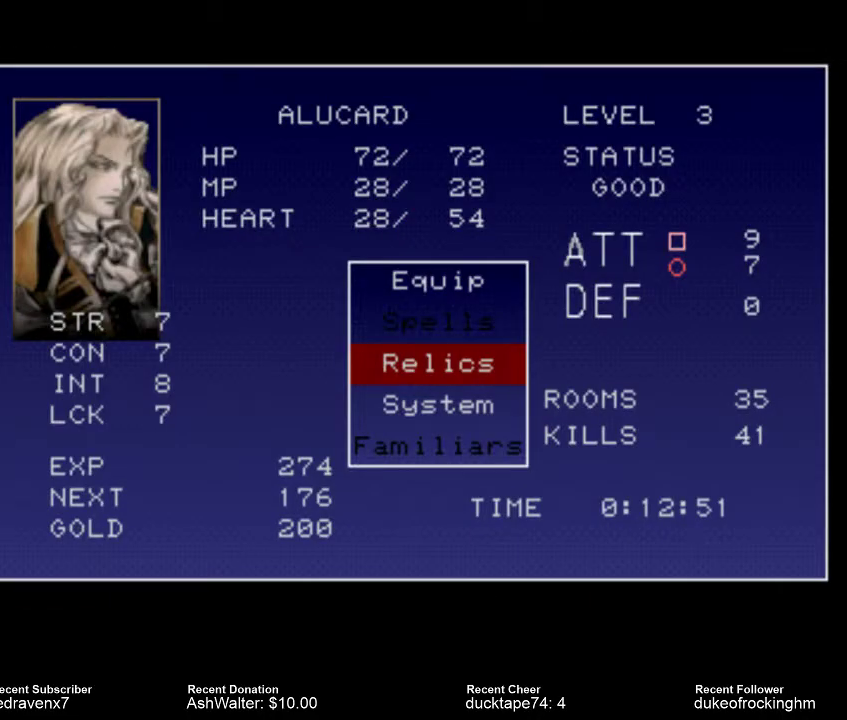
{"buttons": [], "left_stick": "center", "right_stick": "center", "events": []}
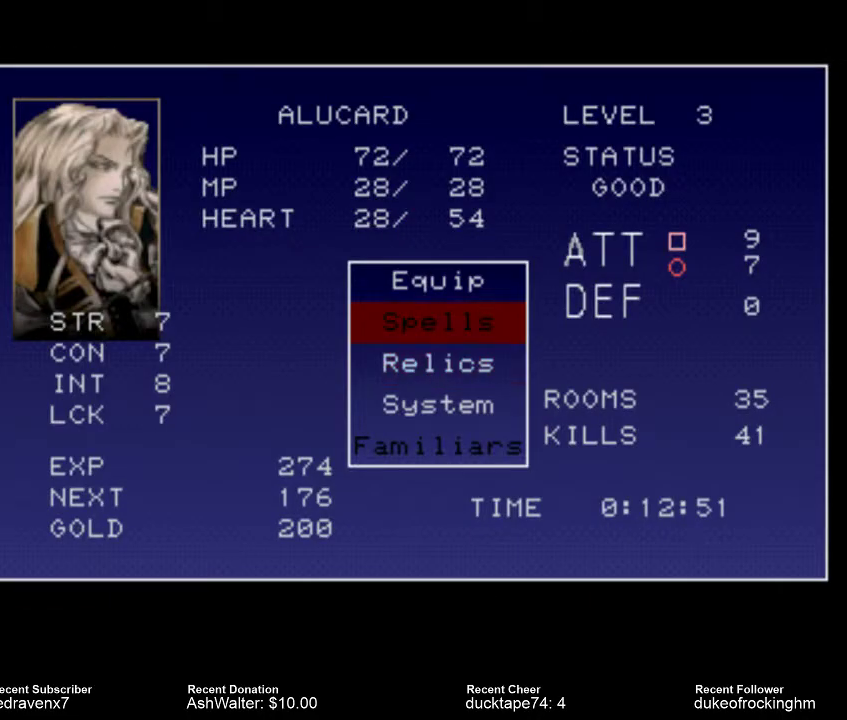
{"buttons": [], "left_stick": "center", "right_stick": "center", "events": [[367, "CROSS", "down"], [433, "CROSS", "up"]]}
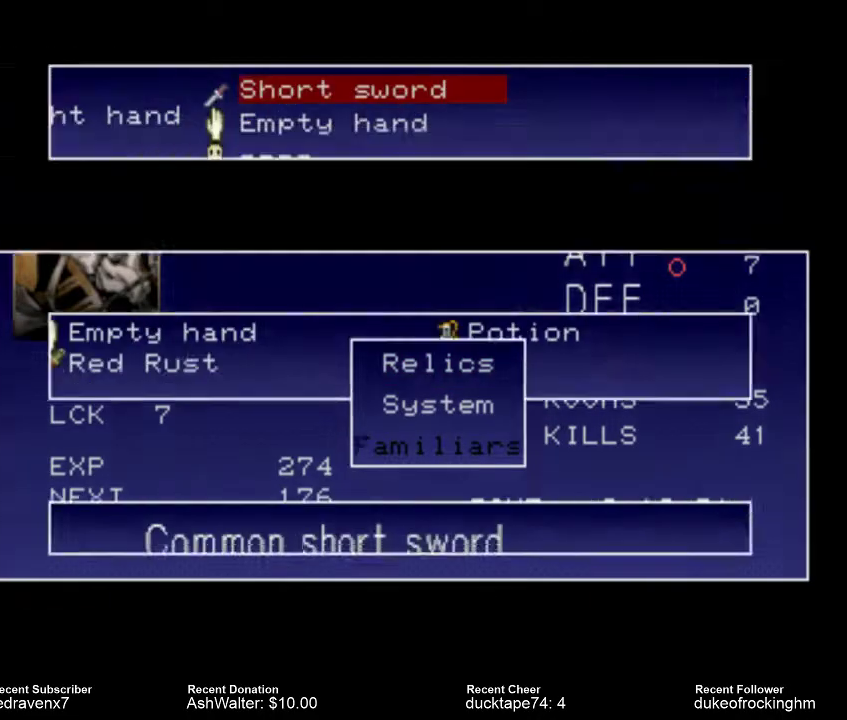
{"buttons": [], "left_stick": "center", "right_stick": "center", "events": []}
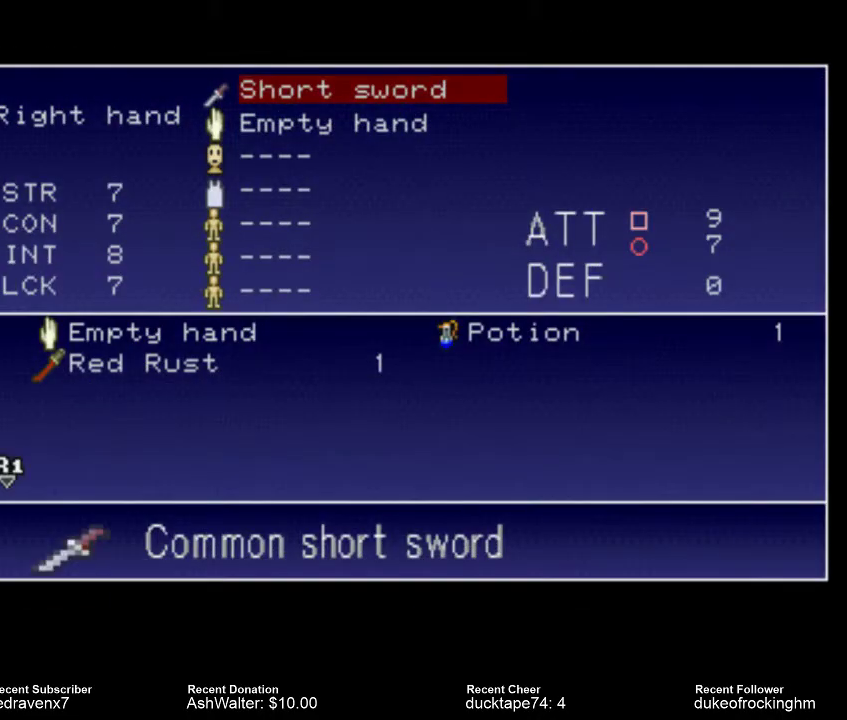
{"buttons": [], "left_stick": "center", "right_stick": "center", "events": []}
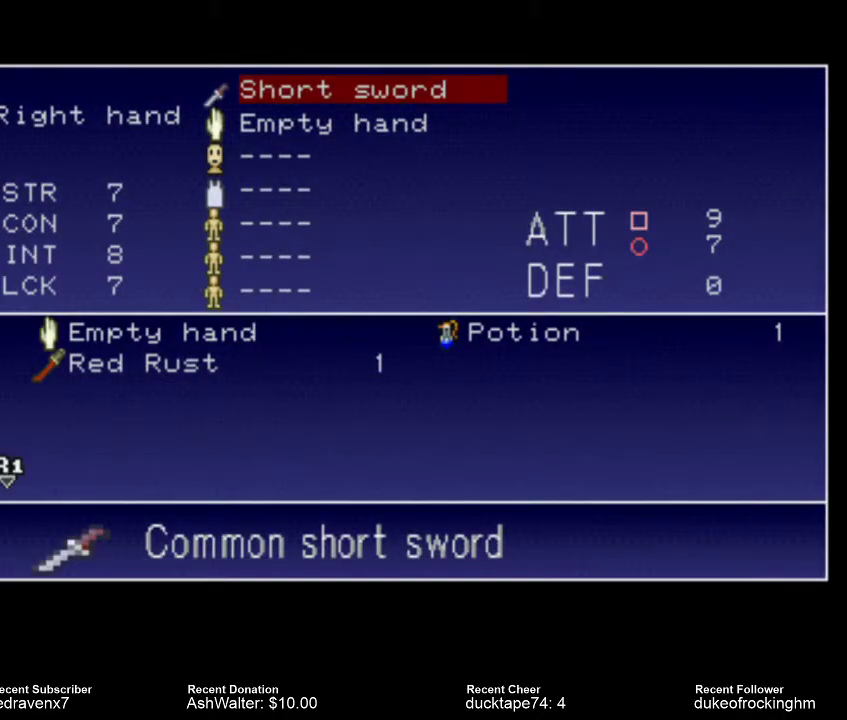
{"buttons": [], "left_stick": "center", "right_stick": "center", "events": []}
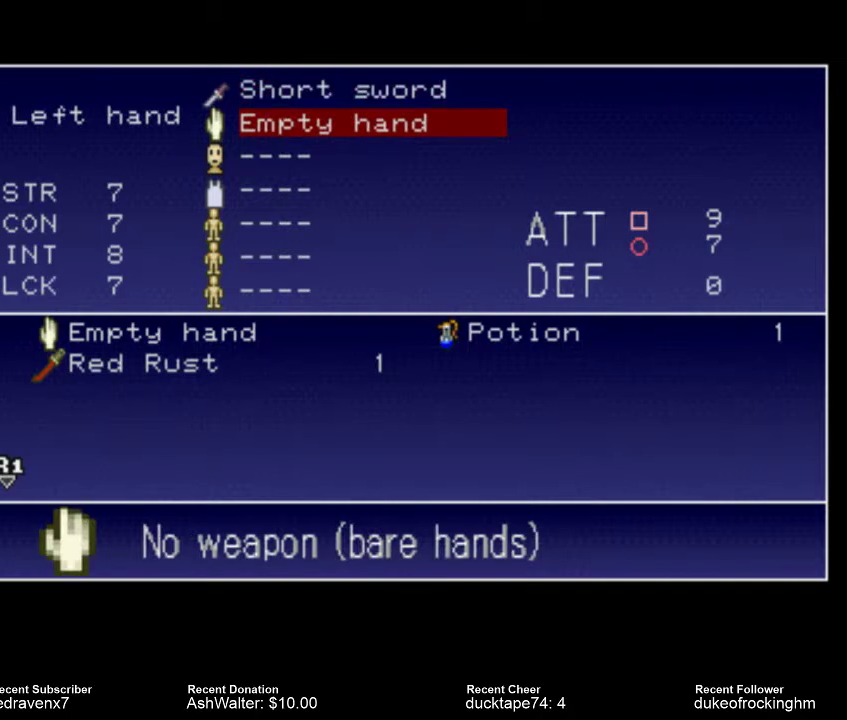
{"buttons": [], "left_stick": "center", "right_stick": "center", "events": []}
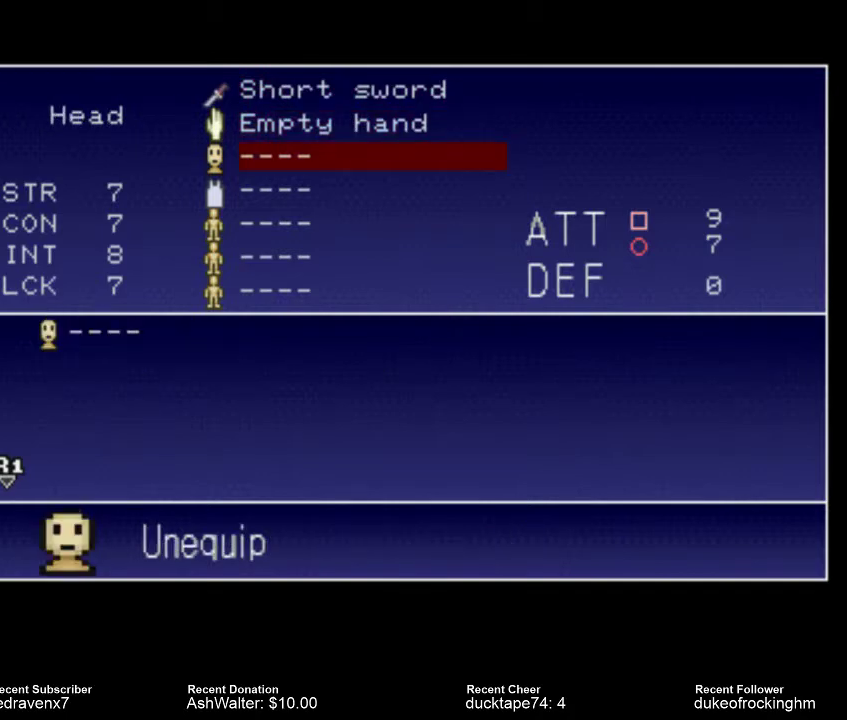
{"buttons": [], "left_stick": "center", "right_stick": "center", "events": []}
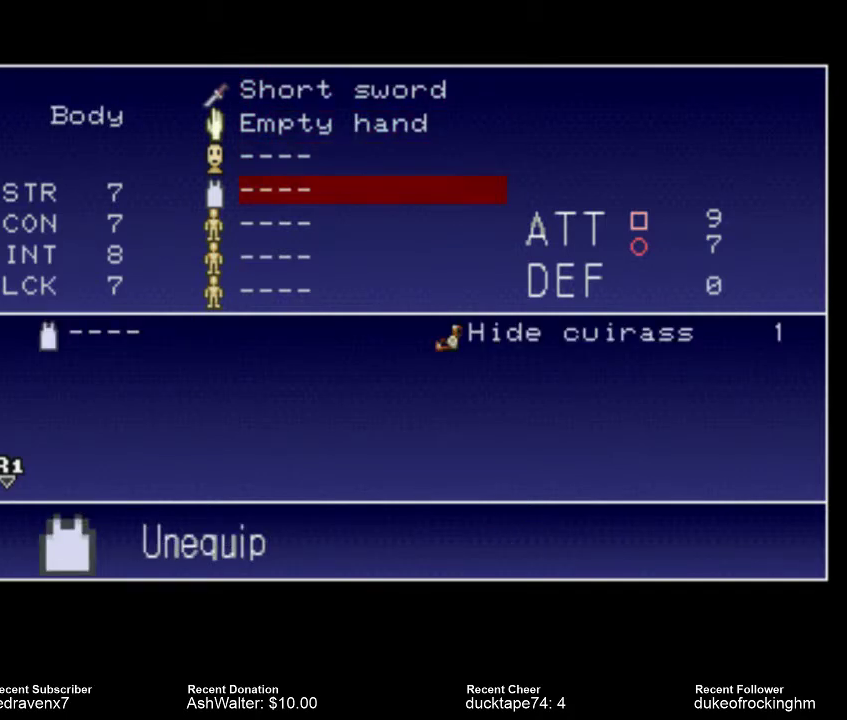
{"buttons": [], "left_stick": "center", "right_stick": "center", "events": [[33, "CROSS", "down"], [100, "CROSS", "up"]]}
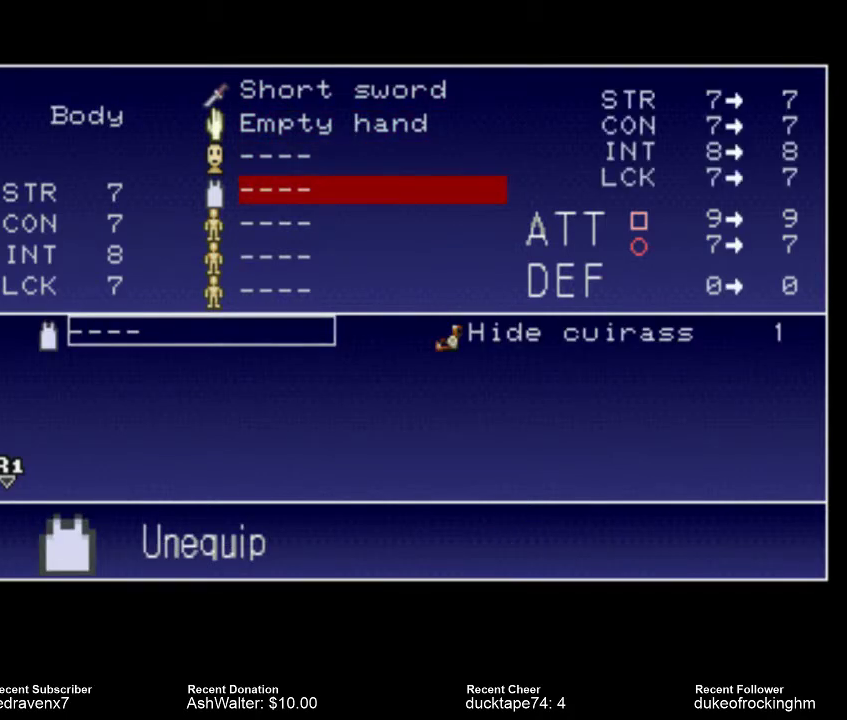
{"buttons": [], "left_stick": "center", "right_stick": "center", "events": []}
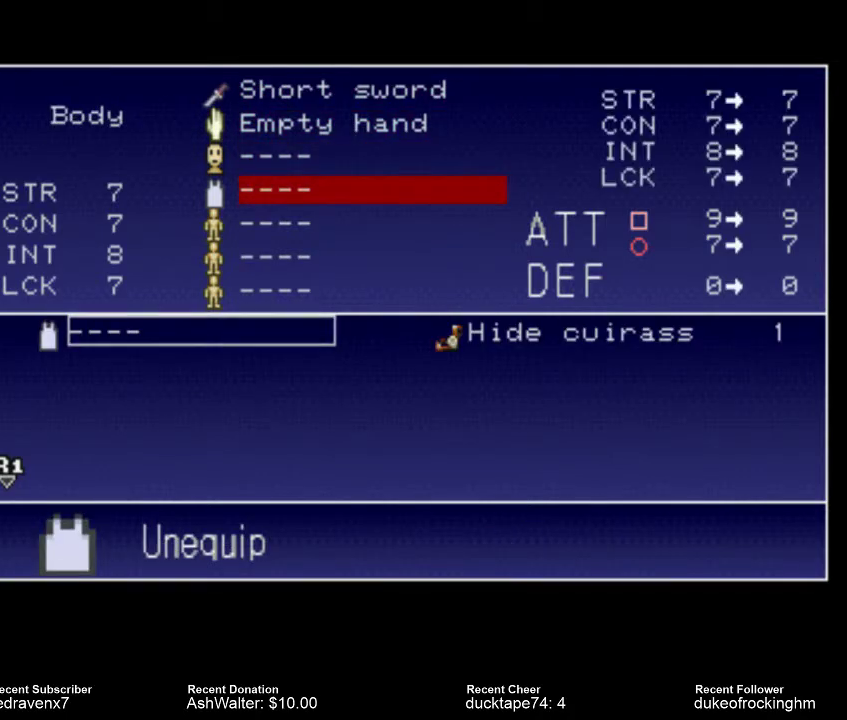
{"buttons": [], "left_stick": "center", "right_stick": "center", "events": [[300, "CROSS", "down"], [367, "CROSS", "up"]]}
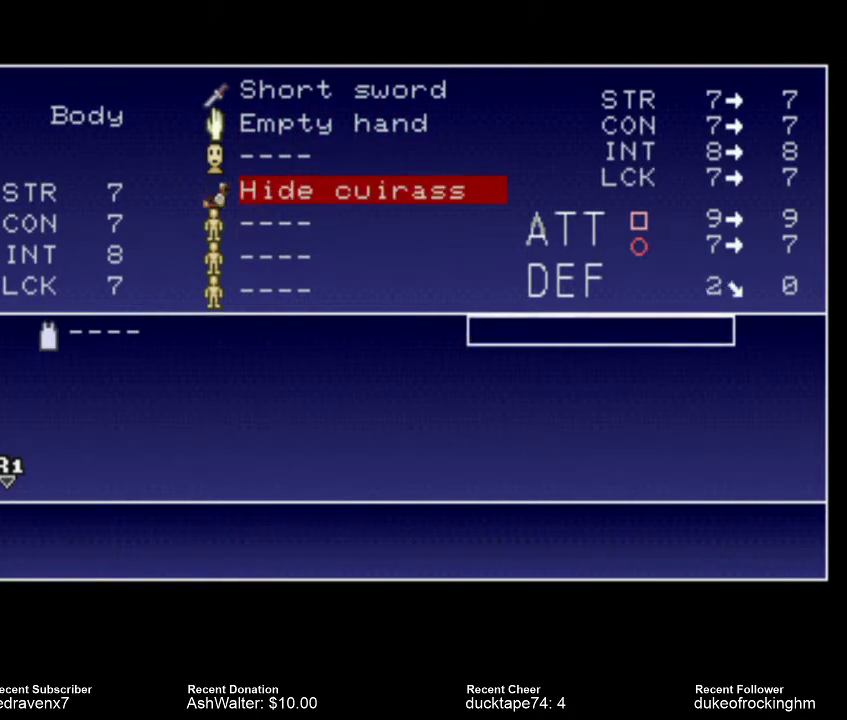
{"buttons": [], "left_stick": "center", "right_stick": "center", "events": []}
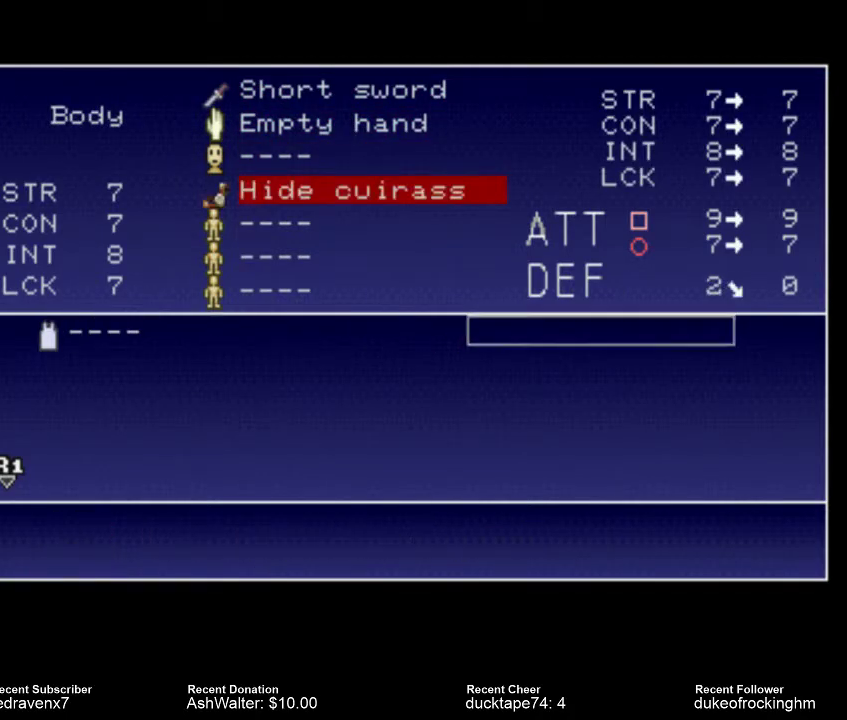
{"buttons": [], "left_stick": "center", "right_stick": "center", "events": [[233, "START", "down"], [367, "START", "up"]]}
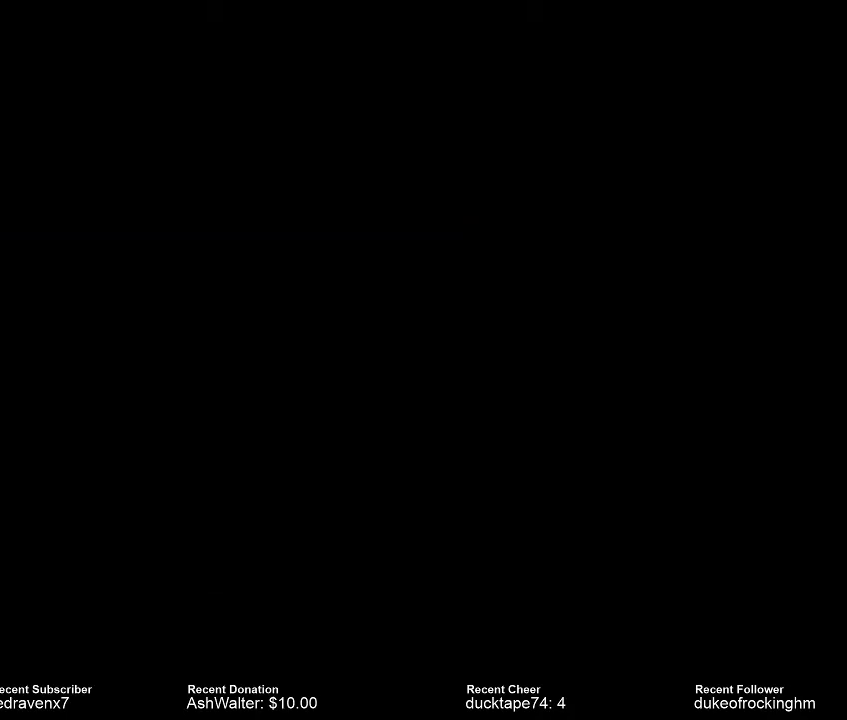
{"buttons": [], "left_stick": "center", "right_stick": "center", "events": []}
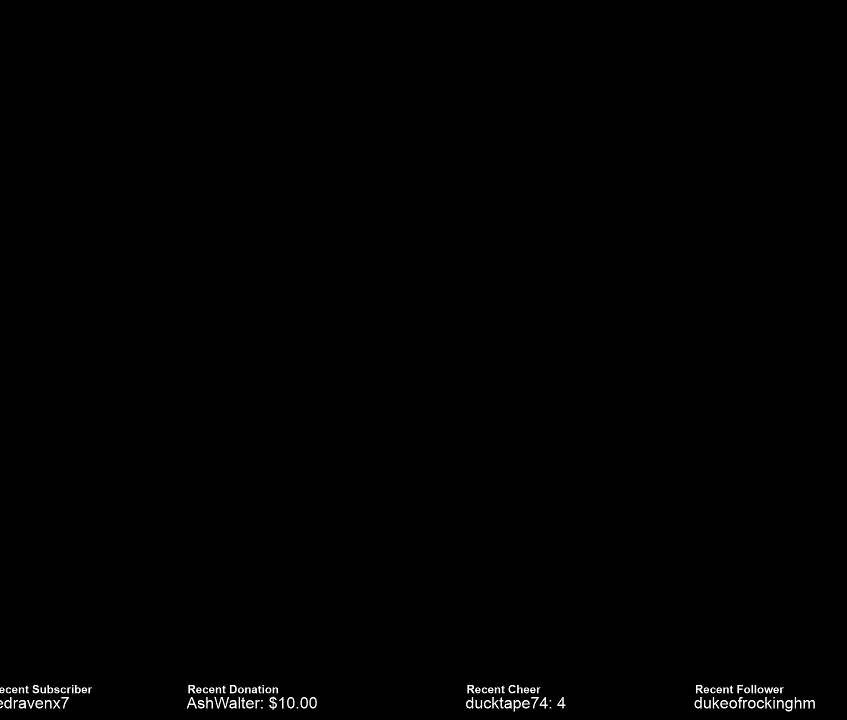
{"buttons": [], "left_stick": "center", "right_stick": "center", "events": []}
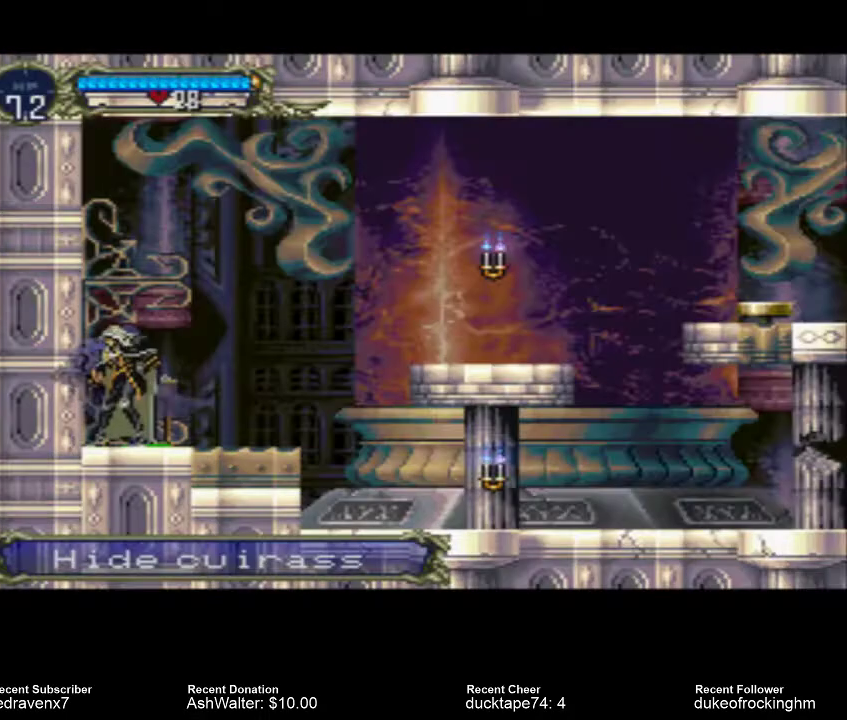
{"buttons": [], "left_stick": "center", "right_stick": "center", "events": []}
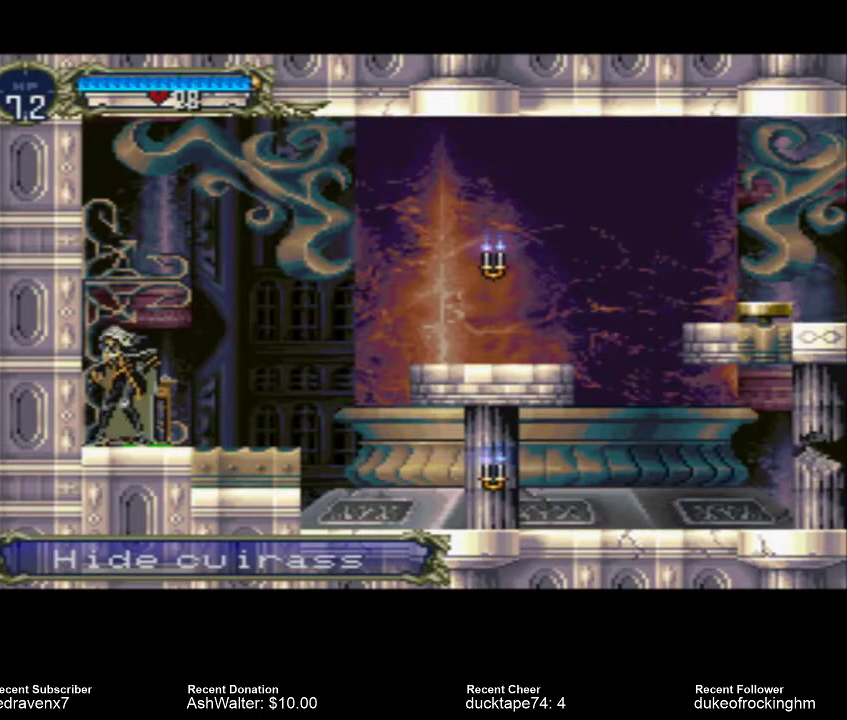
{"buttons": [], "left_stick": "center", "right_stick": "center", "events": []}
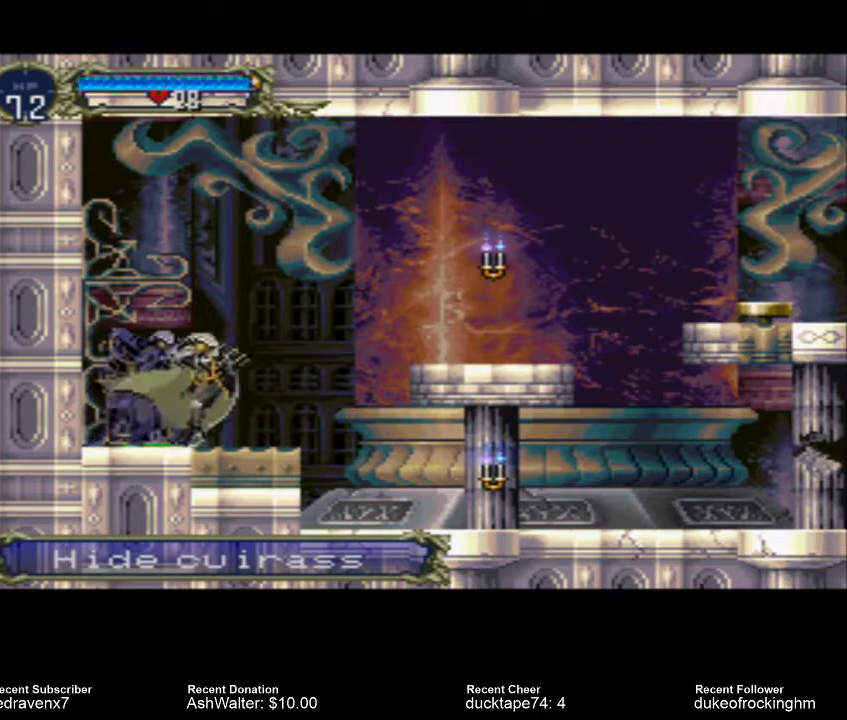
{"buttons": [], "left_stick": "center", "right_stick": "center", "events": []}
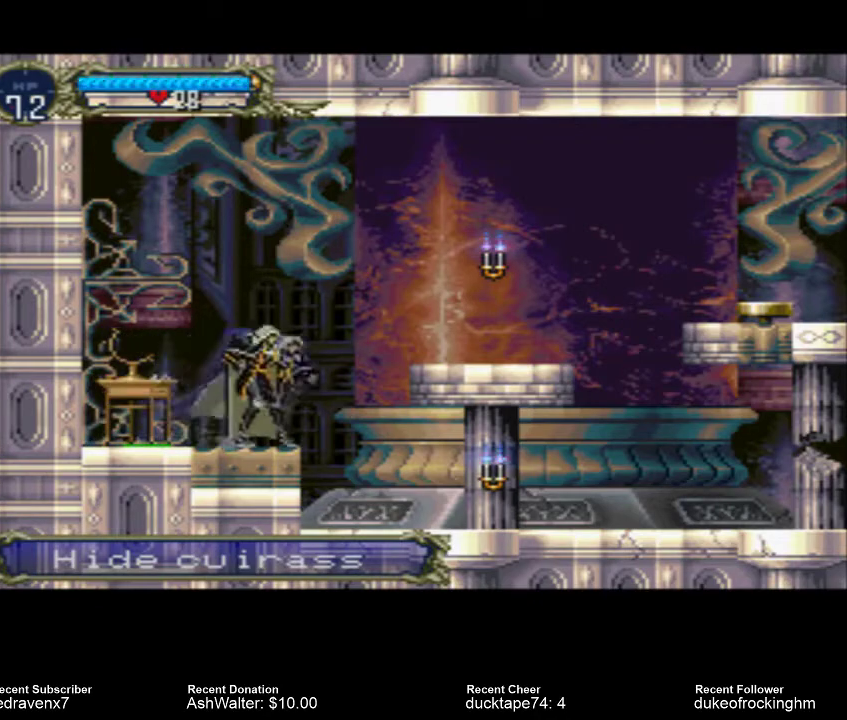
{"buttons": ["CROSS"], "left_stick": "center", "right_stick": "center", "events": [[267, "CROSS", "down"]]}
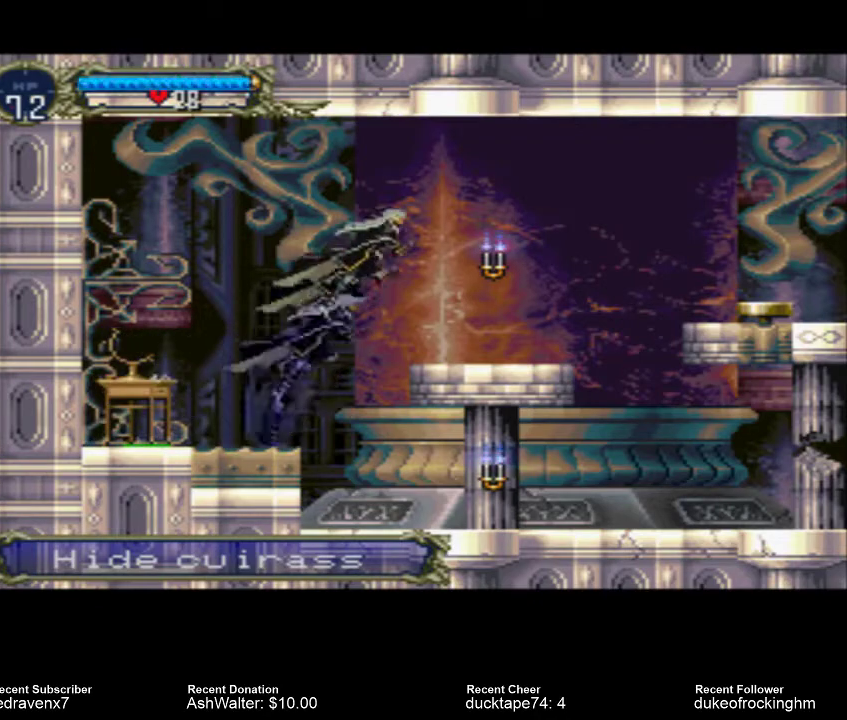
{"buttons": [], "left_stick": "center", "right_stick": "center", "events": [[100, "CROSS", "up"], [267, "SQUARE", "down"], [400, "SQUARE", "up"]]}